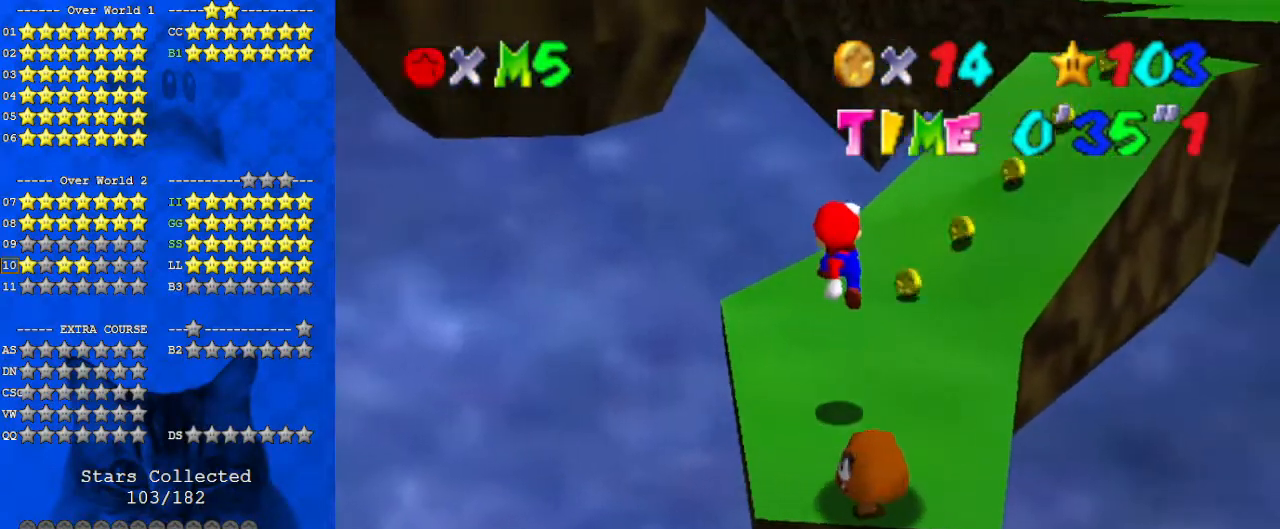
Gameplay with keyboard; each line is a JSON object with the keys held at the frame after it. "events" lists presses ("down") and releases ("up") of "a", "c", "ctrl", "d", "down", "left", "return", "right", "s", "shift", "up", "w", "x" and "y" between this image and that frame as [ms after this image, input, new state], when the widget could be followed in between. No other keys are recorded. Mouse input is not recorded.
{"keys": [], "events": [[33, "right", "up"], [167, "up", "up"], [300, "shift", "down"], [433, "shift", "up"]]}
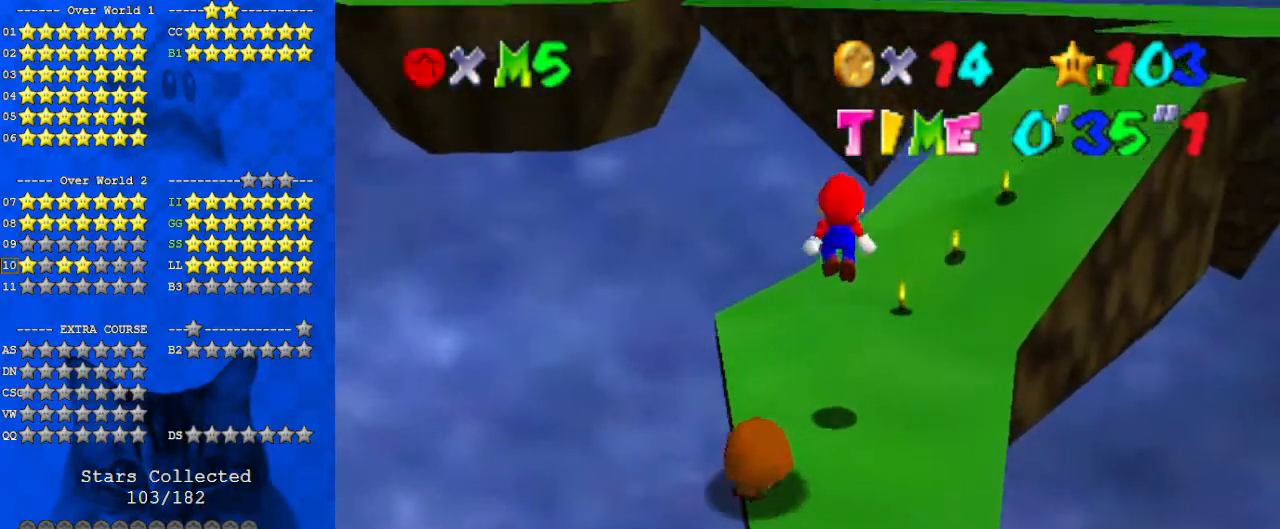
{"keys": ["right"], "events": [[67, "up", "down"], [267, "ctrl", "down"], [300, "left", "down"], [400, "up", "up"], [433, "ctrl", "up"], [500, "left", "up"], [500, "right", "down"]]}
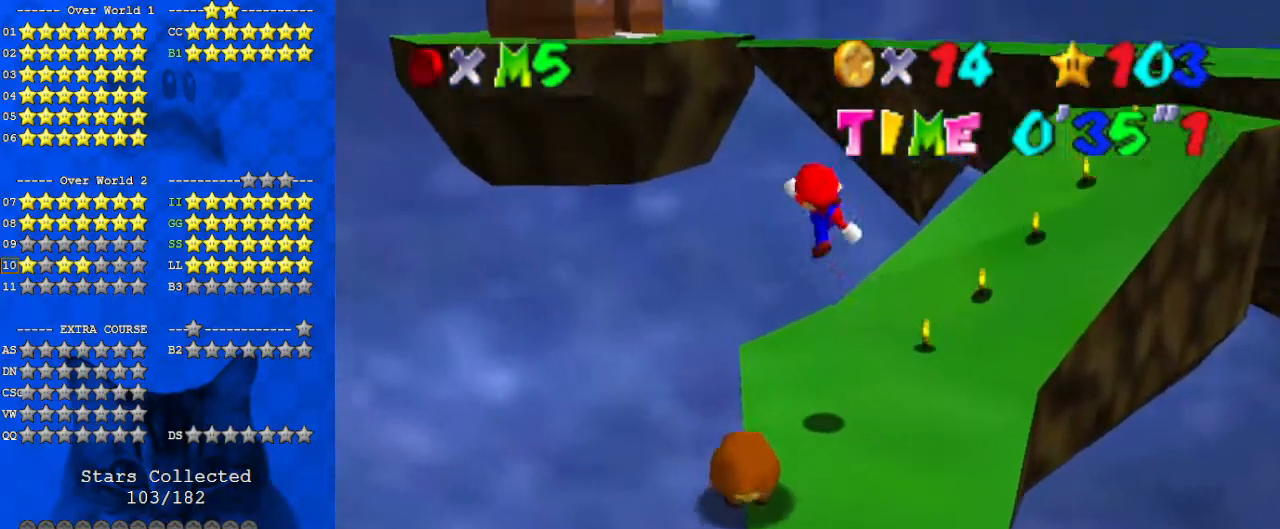
{"keys": [], "events": [[33, "down", "down"], [133, "down", "up"], [267, "up", "down"], [367, "shift", "down"], [500, "right", "up"], [500, "shift", "up"], [500, "up", "up"]]}
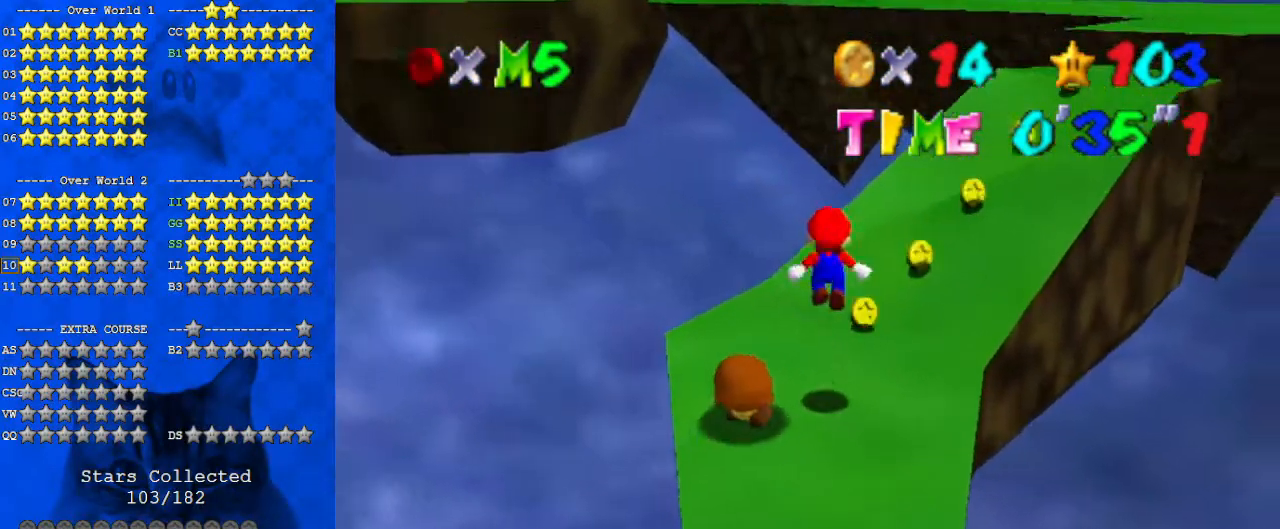
{"keys": [], "events": [[33, "left", "down"], [133, "left", "up"], [267, "up", "down"], [333, "right", "down"], [333, "up", "up"], [433, "c", "down"], [467, "right", "up"], [500, "c", "up"]]}
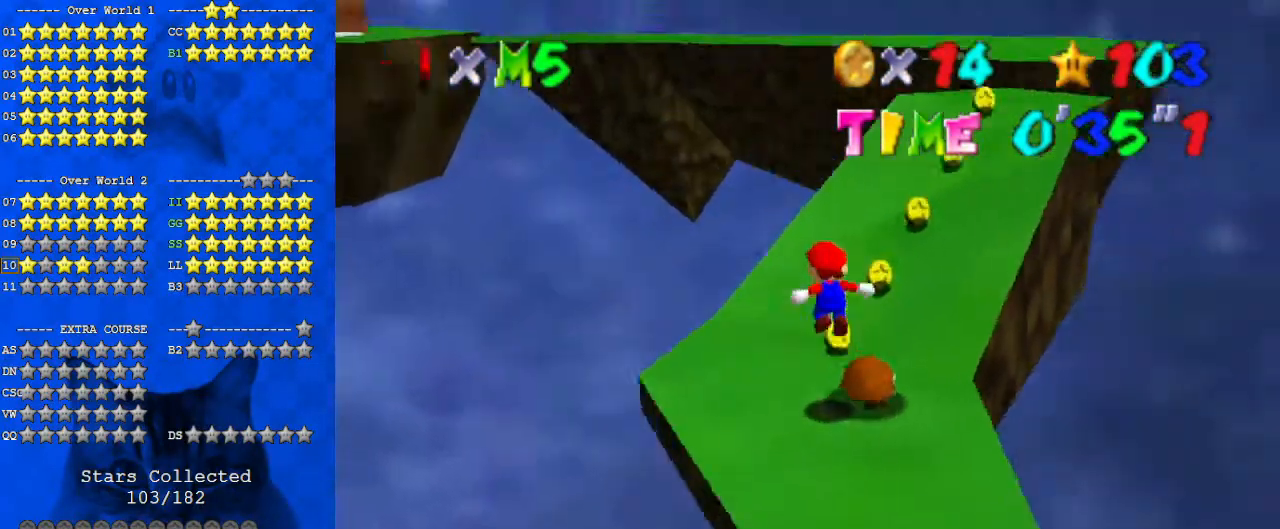
{"keys": [], "events": [[167, "a", "down"], [233, "a", "up"], [333, "down", "down"], [367, "down", "up"]]}
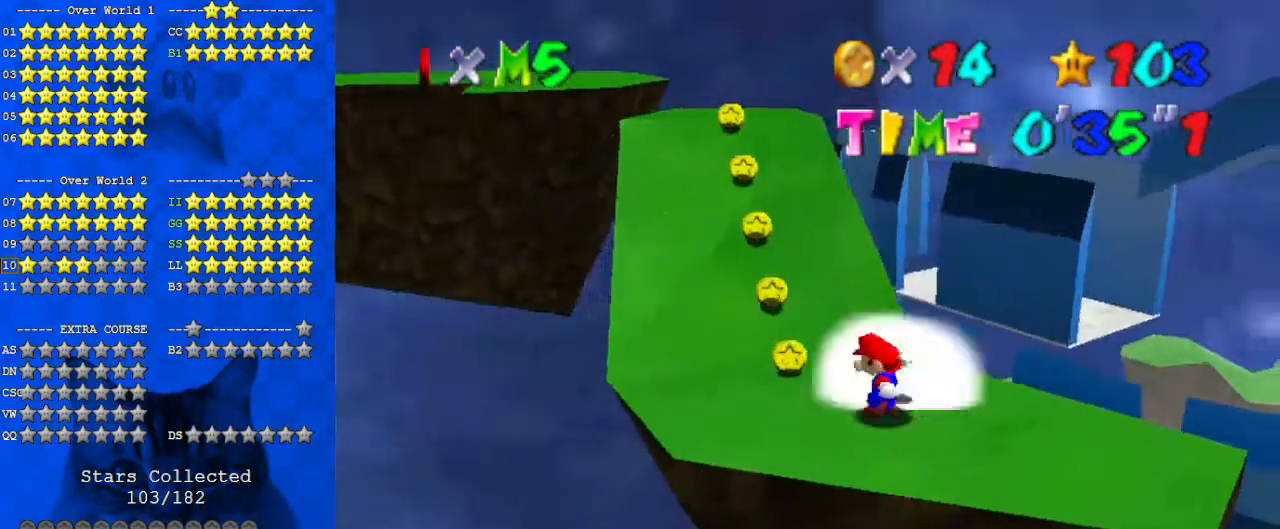
{"keys": [], "events": [[67, "d", "down"], [100, "d", "up"], [400, "up", "down"], [433, "up", "up"]]}
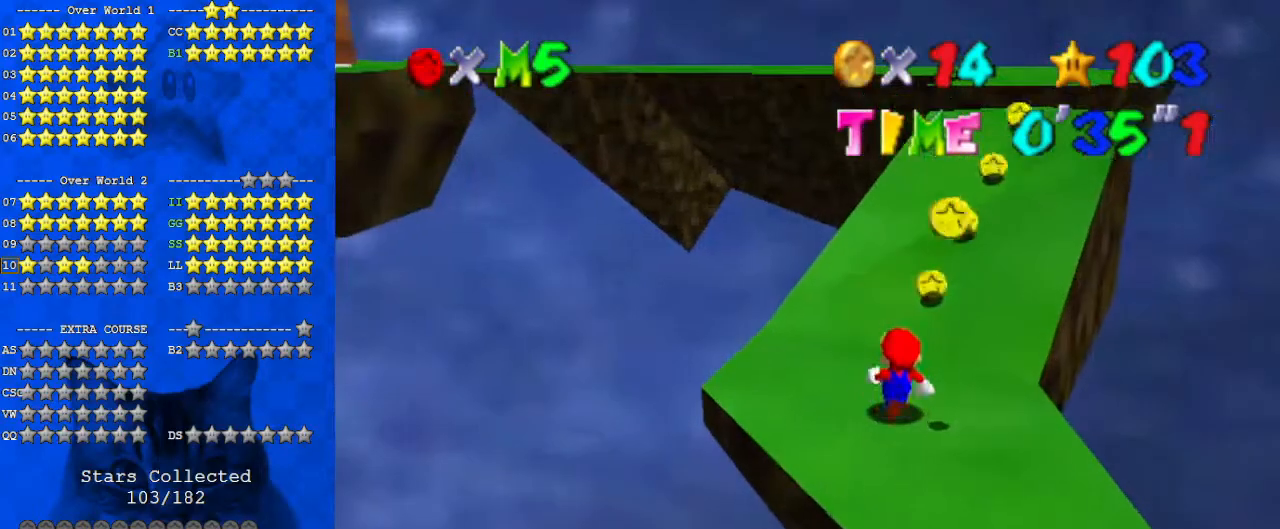
{"keys": ["left"], "events": [[167, "left", "down"]]}
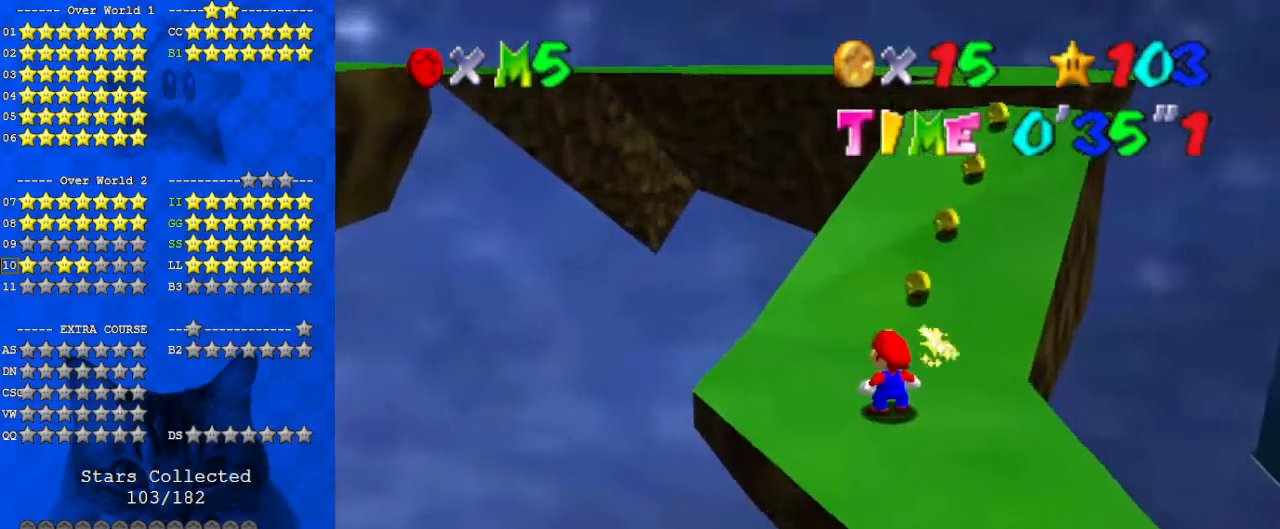
{"keys": ["left"], "events": []}
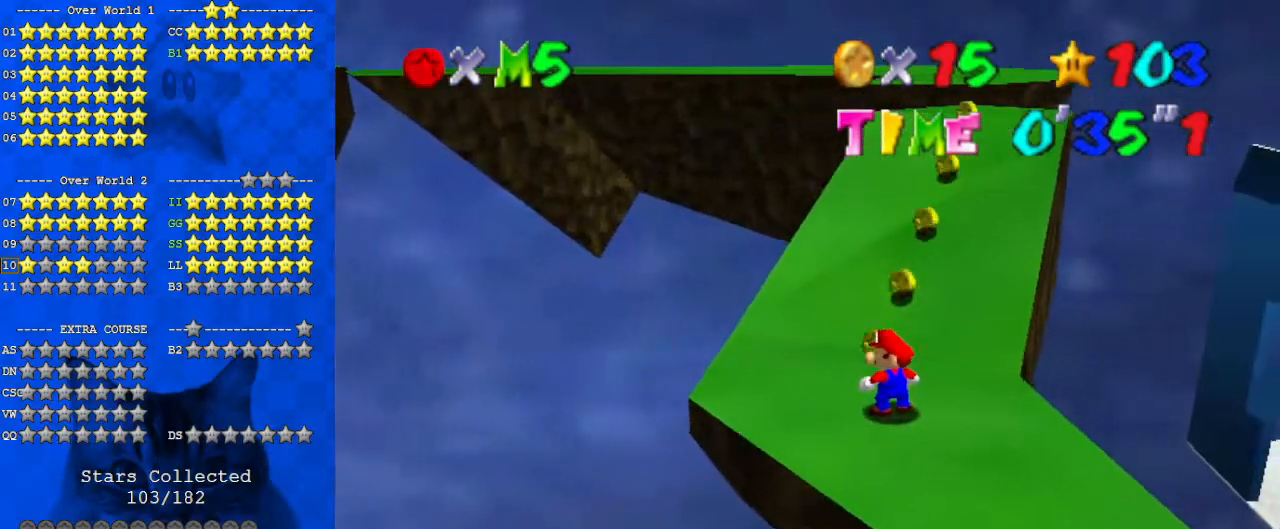
{"keys": ["up"], "events": [[233, "left", "up"], [433, "up", "down"]]}
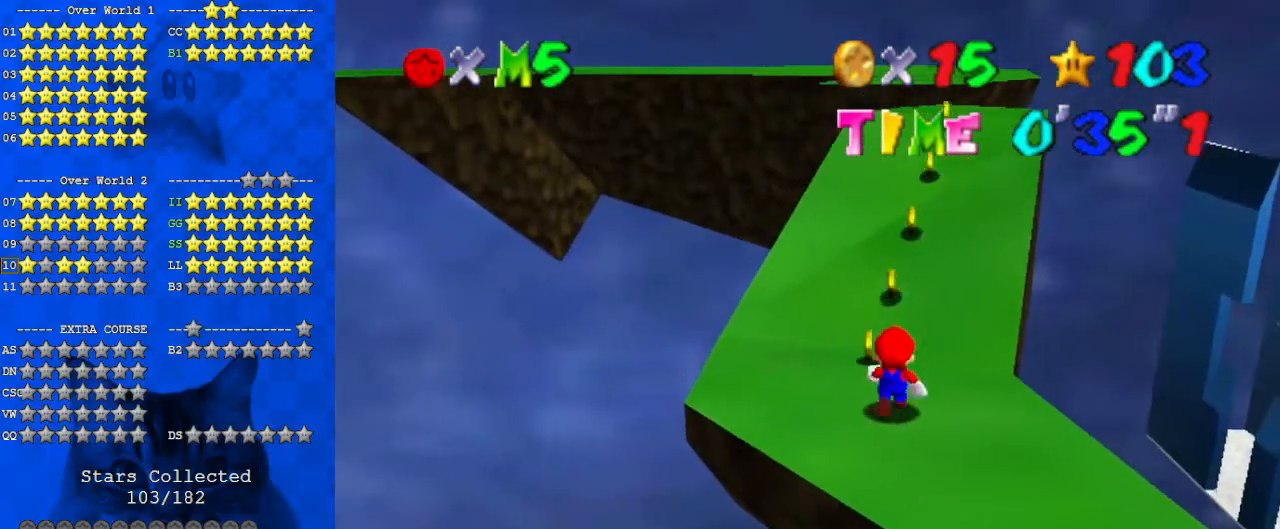
{"keys": ["right", "shift"], "events": [[33, "up", "up"], [167, "down", "down"], [167, "shift", "down"], [333, "right", "down"], [433, "down", "up"]]}
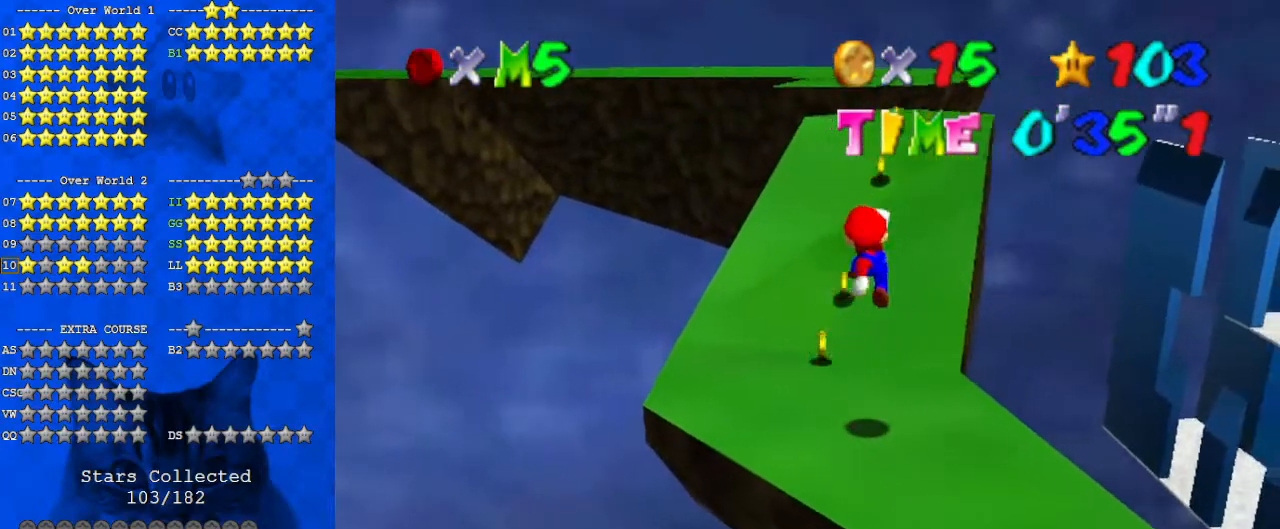
{"keys": ["up"], "events": [[33, "right", "up"], [67, "ctrl", "down"], [67, "up", "down"], [200, "ctrl", "up"], [200, "shift", "up"], [200, "up", "up"], [367, "a", "down"], [433, "a", "up"], [500, "up", "down"]]}
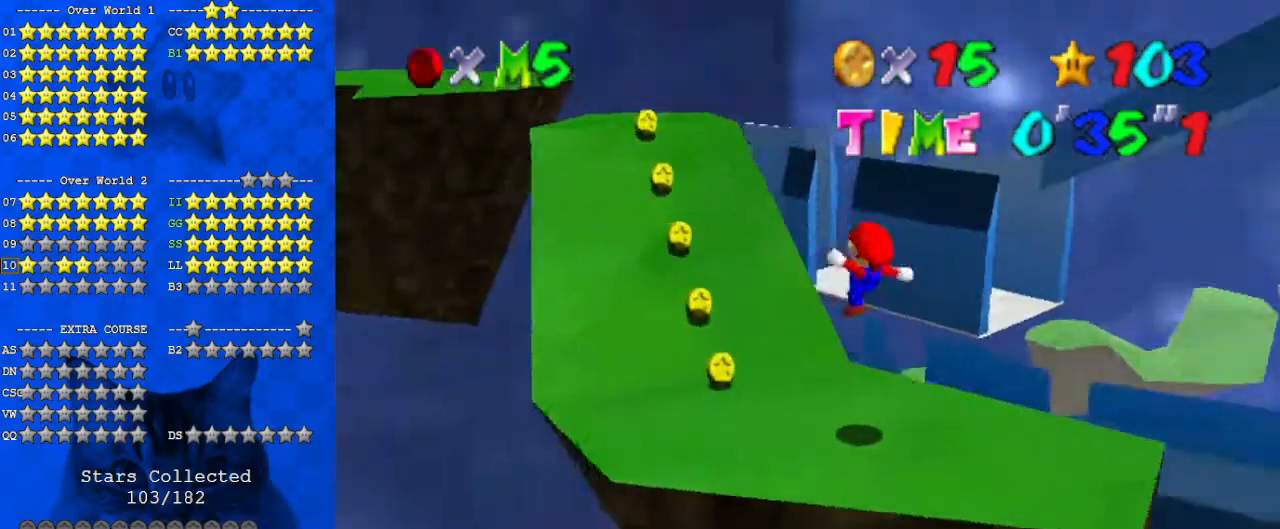
{"keys": ["a", "left", "shift", "up"], "events": [[33, "left", "down"], [233, "shift", "down"], [467, "a", "down"]]}
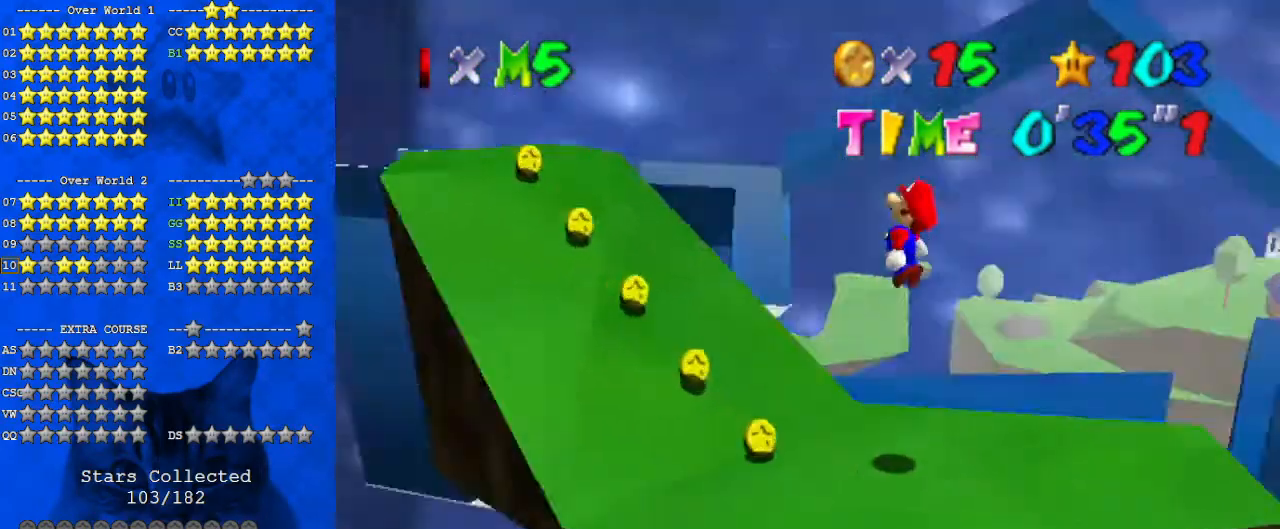
{"keys": ["left"], "events": [[100, "a", "up"], [267, "up", "up"], [500, "shift", "up"]]}
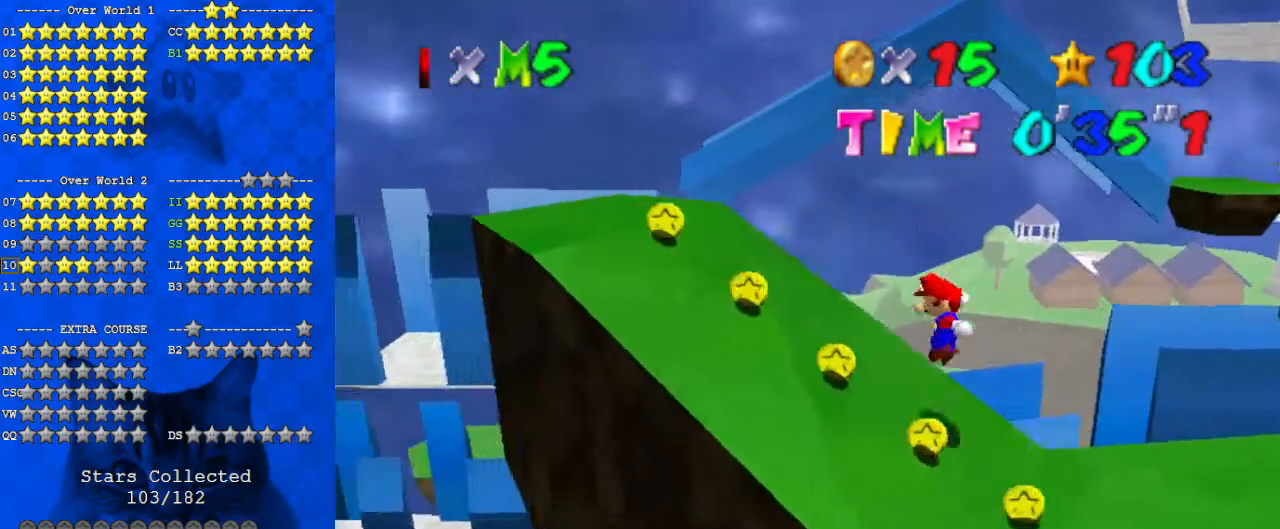
{"keys": ["shift"], "events": [[133, "shift", "down"], [200, "left", "up"], [200, "right", "down"], [367, "right", "up"]]}
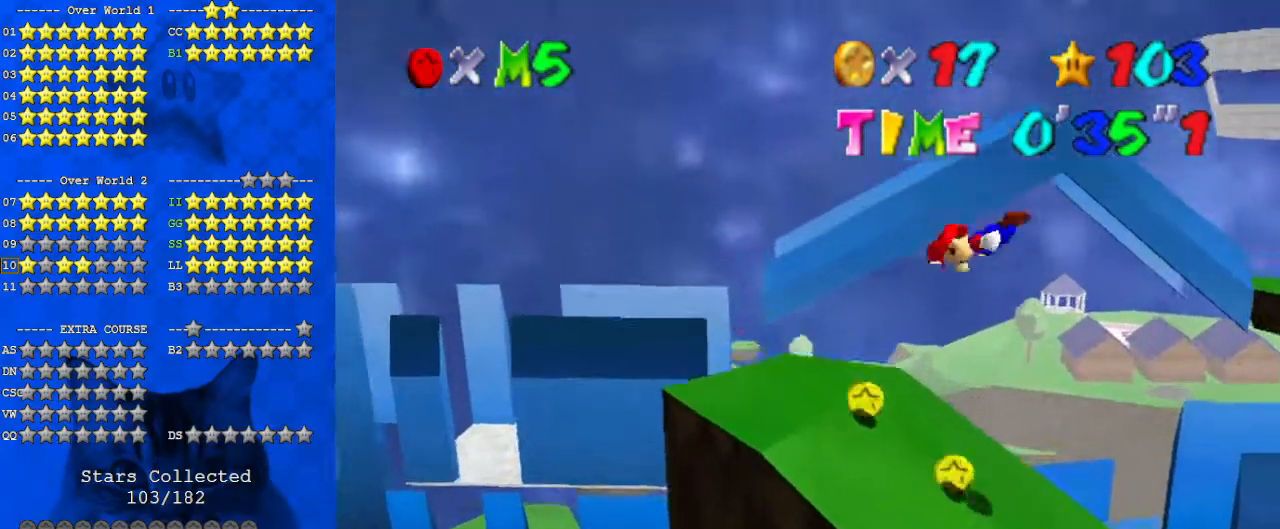
{"keys": ["right", "up"], "events": [[167, "left", "down"], [300, "left", "up"], [433, "shift", "up"], [467, "right", "down"], [467, "up", "down"]]}
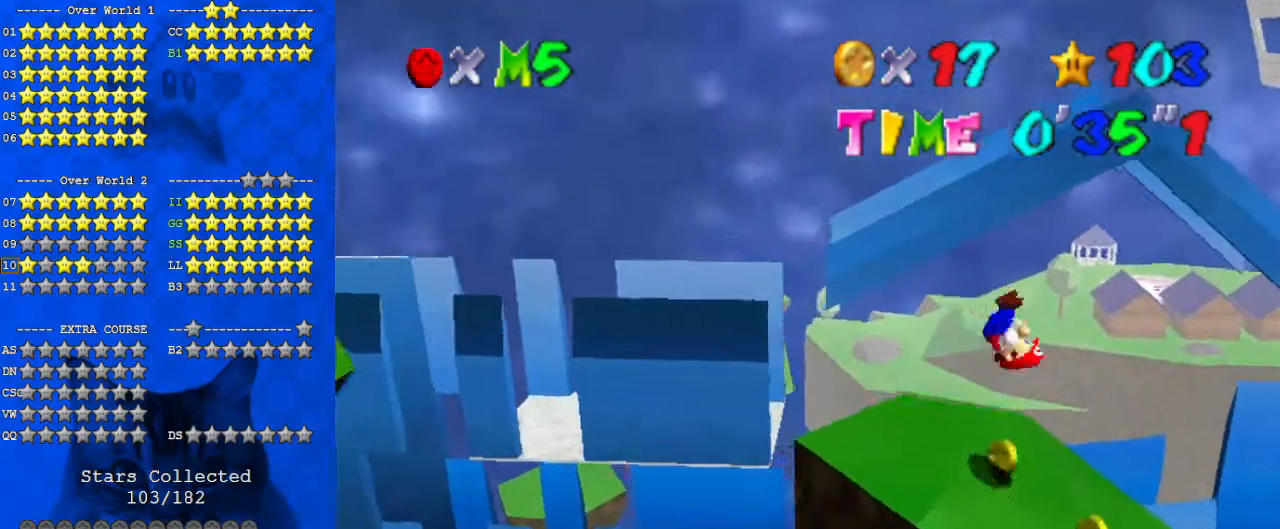
{"keys": [], "events": [[167, "d", "down"], [167, "right", "up"], [233, "d", "up"], [233, "up", "up"]]}
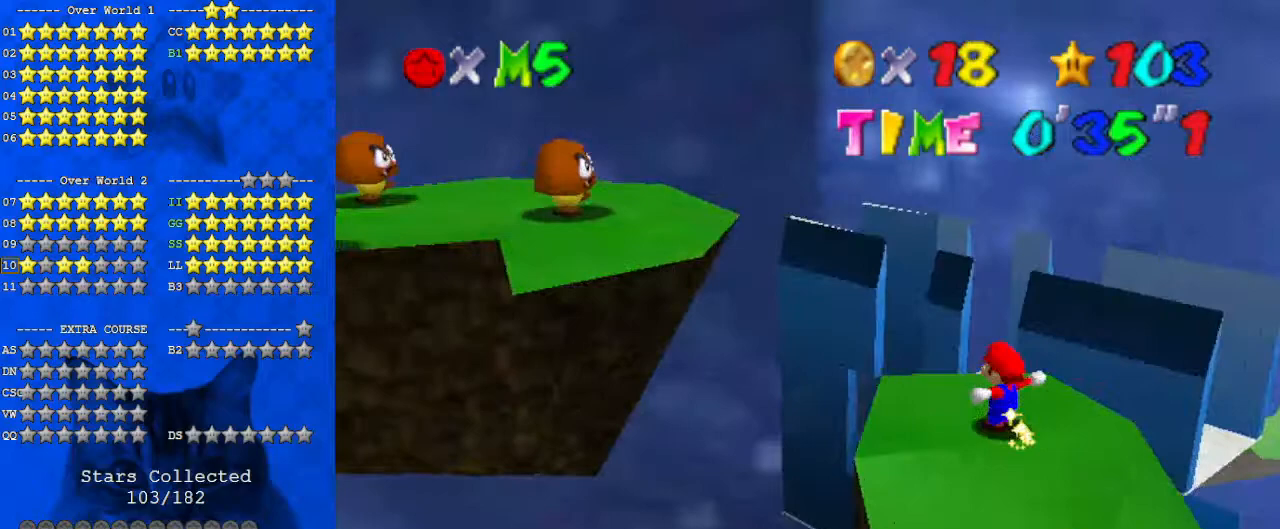
{"keys": [], "events": [[267, "d", "down"], [333, "d", "up"]]}
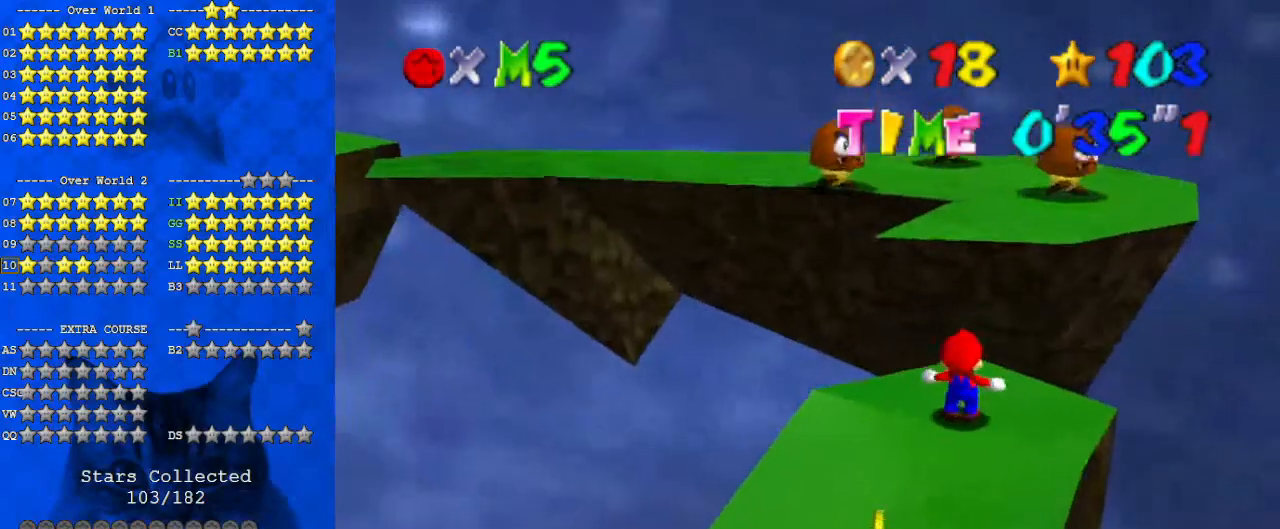
{"keys": ["right"], "events": [[33, "up", "down"], [200, "up", "up"], [333, "shift", "down"], [433, "shift", "up"], [500, "right", "down"]]}
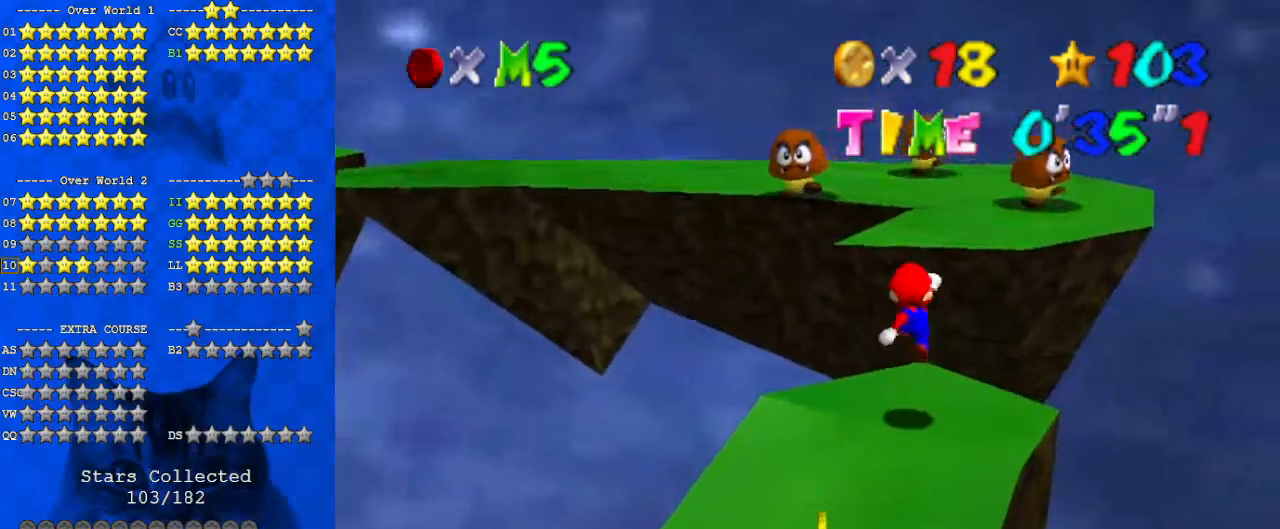
{"keys": ["shift"], "events": [[33, "right", "up"], [67, "a", "down"], [167, "a", "up"], [467, "shift", "down"]]}
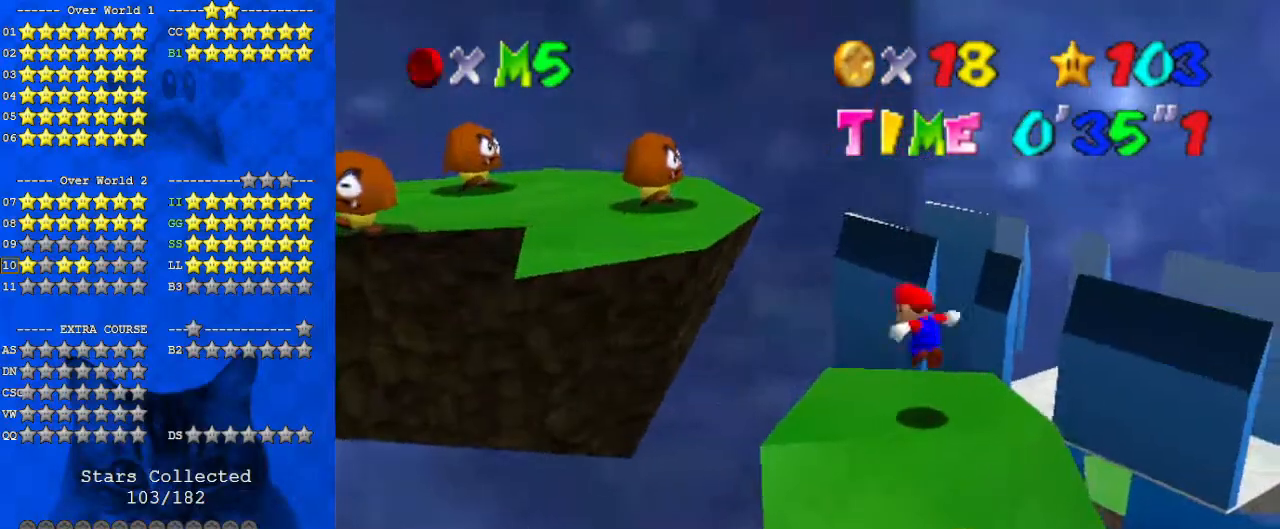
{"keys": [], "events": [[33, "shift", "up"], [100, "down", "down"], [100, "right", "down"], [233, "d", "down"], [233, "down", "up"], [233, "right", "up"], [333, "d", "up"]]}
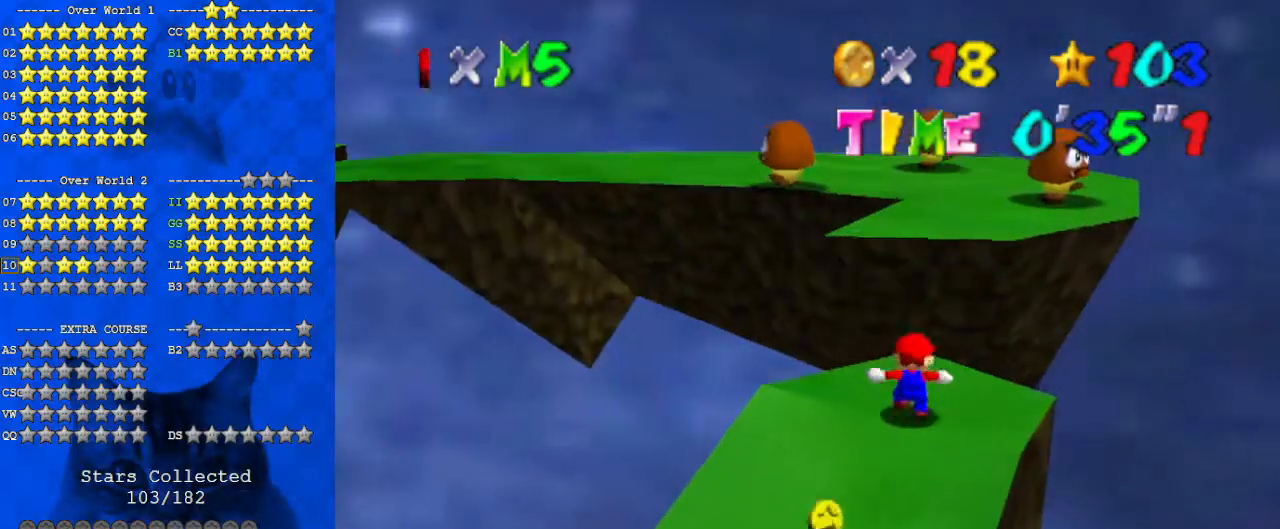
{"keys": ["up"], "events": [[233, "up", "down"], [300, "right", "down"], [433, "right", "up"]]}
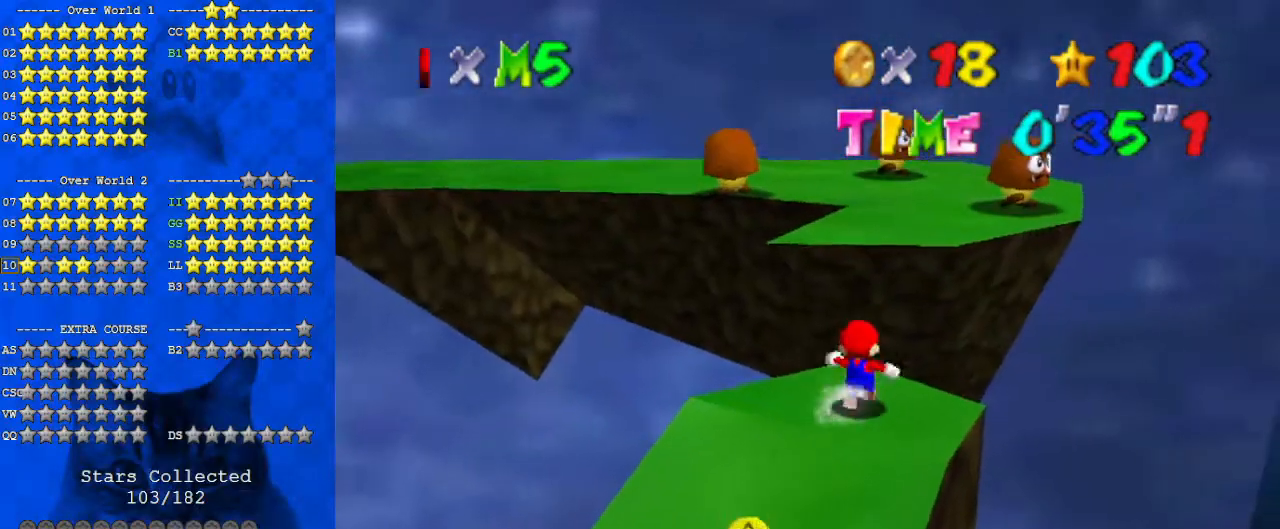
{"keys": ["up", "y"], "events": [[200, "y", "down"], [267, "shift", "down"], [500, "shift", "up"]]}
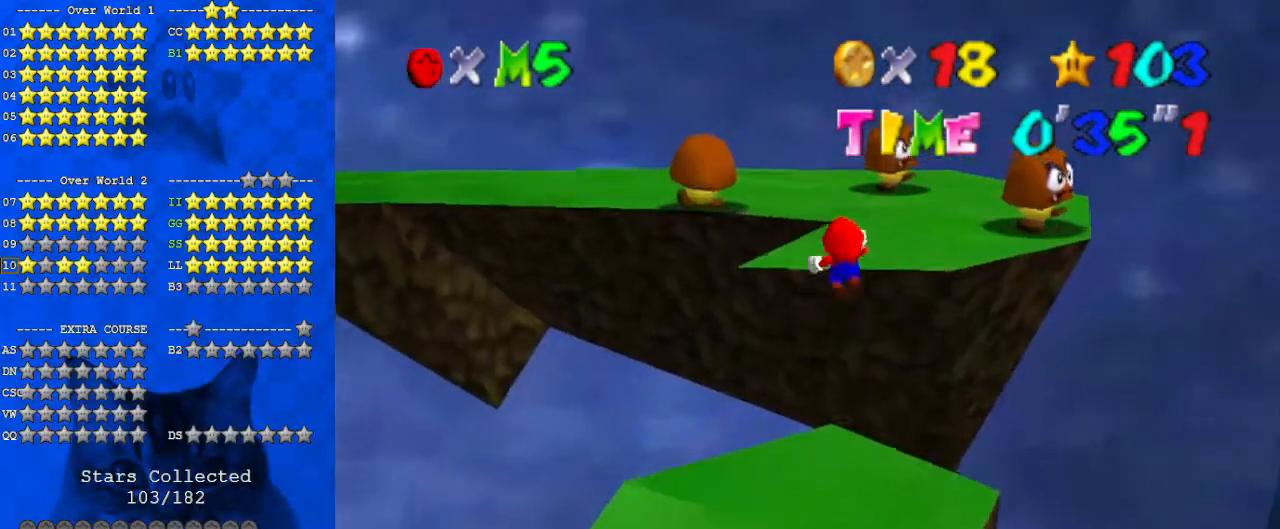
{"keys": ["d", "up"], "events": [[33, "y", "up"], [167, "a", "down"], [267, "a", "up"], [500, "d", "down"]]}
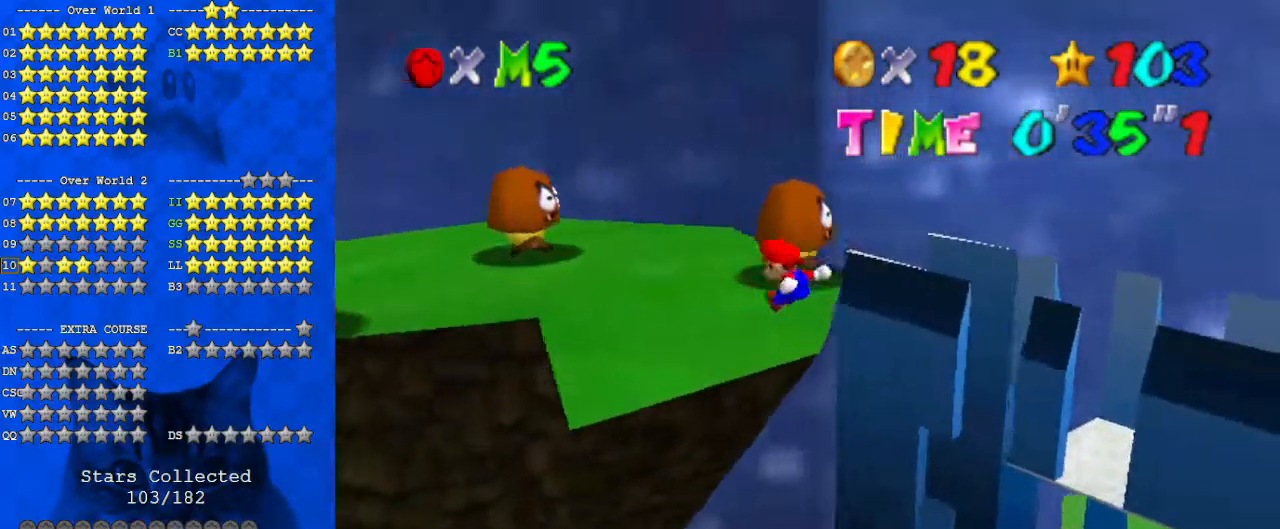
{"keys": ["right", "up"], "events": [[133, "d", "up"], [133, "right", "down"], [167, "right", "up"], [167, "up", "up"], [267, "d", "down"], [333, "right", "down"], [333, "up", "down"], [367, "d", "up"]]}
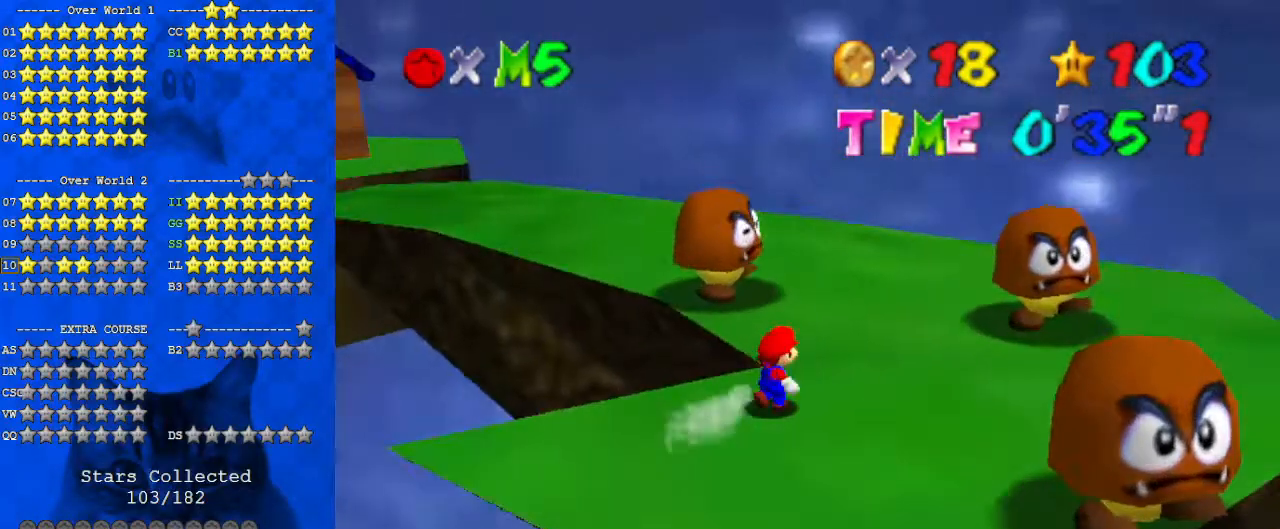
{"keys": ["d", "right", "up"], "events": [[267, "right", "up"], [467, "d", "down"], [467, "right", "down"]]}
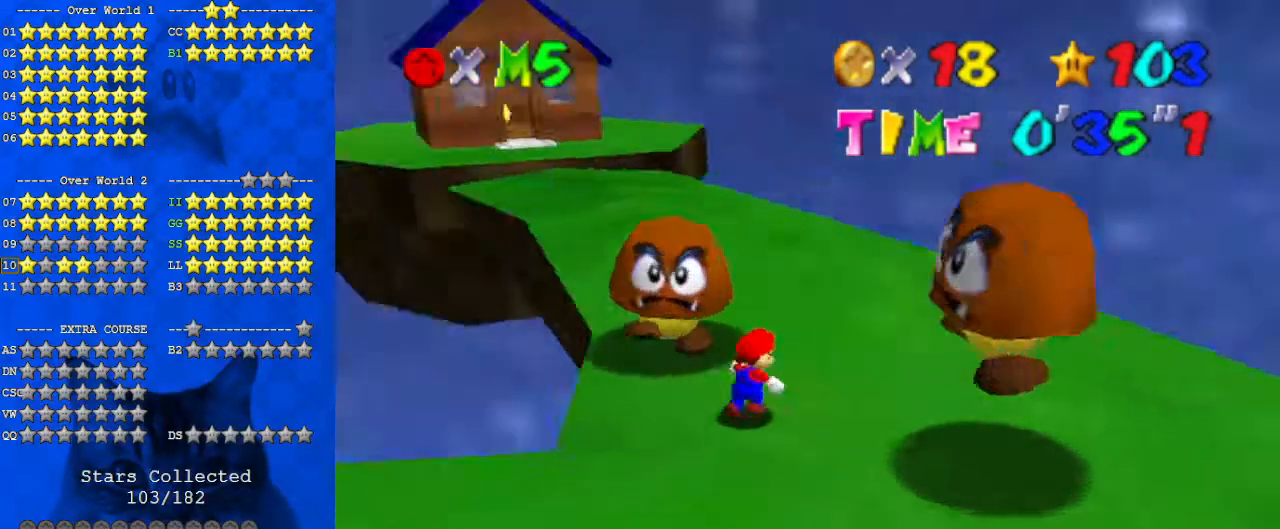
{"keys": ["up"], "events": [[100, "d", "up"], [467, "right", "up"]]}
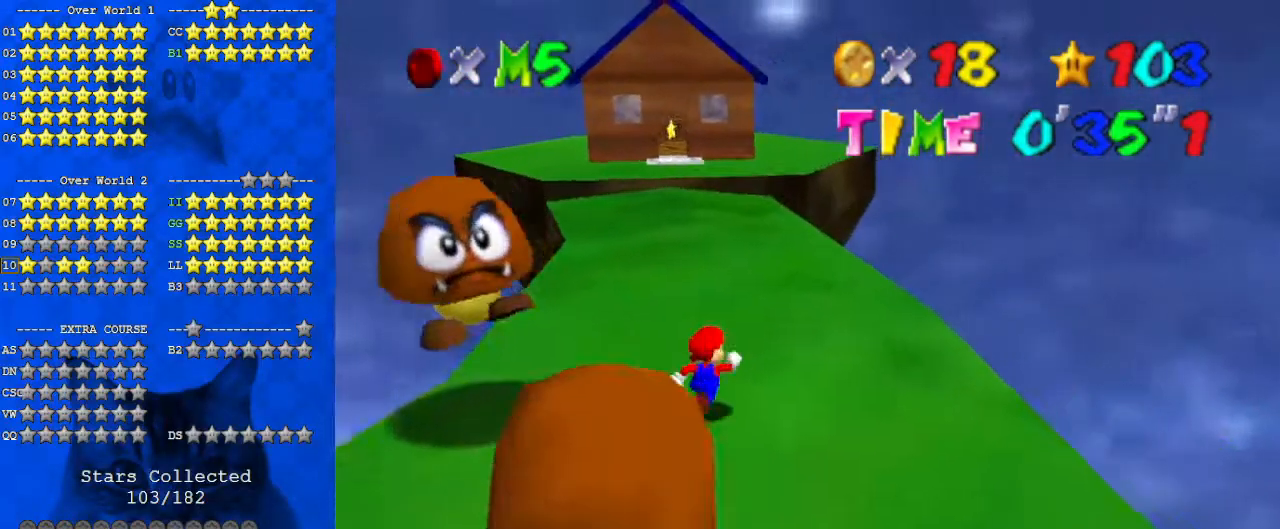
{"keys": ["up"], "events": [[167, "ctrl", "down"], [300, "ctrl", "up"]]}
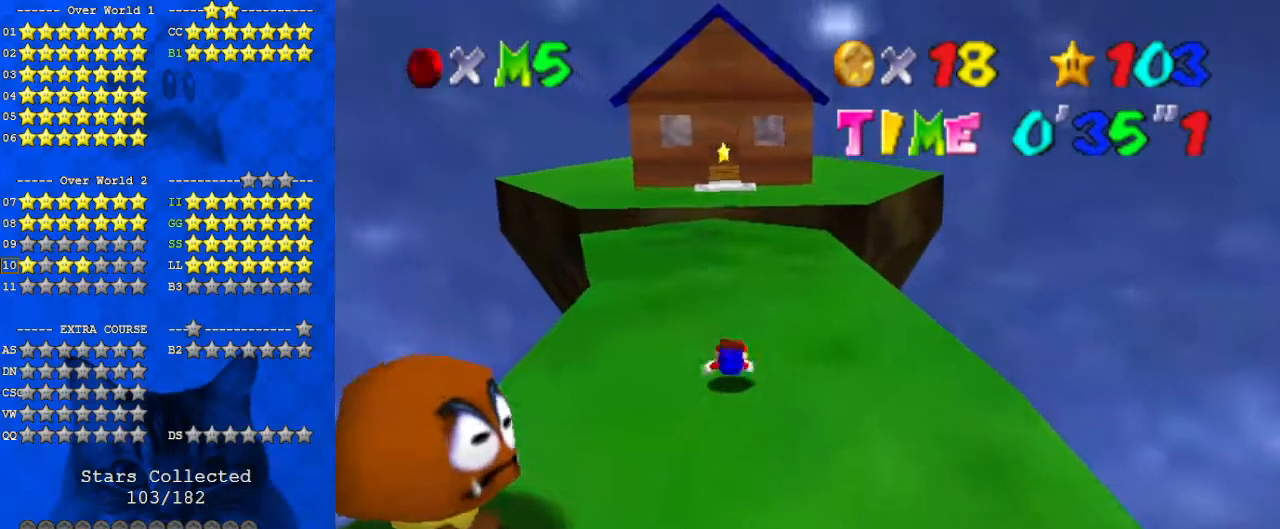
{"keys": ["left", "up"], "events": [[67, "shift", "down"], [167, "shift", "up"], [367, "a", "down"], [467, "a", "up"], [467, "left", "down"]]}
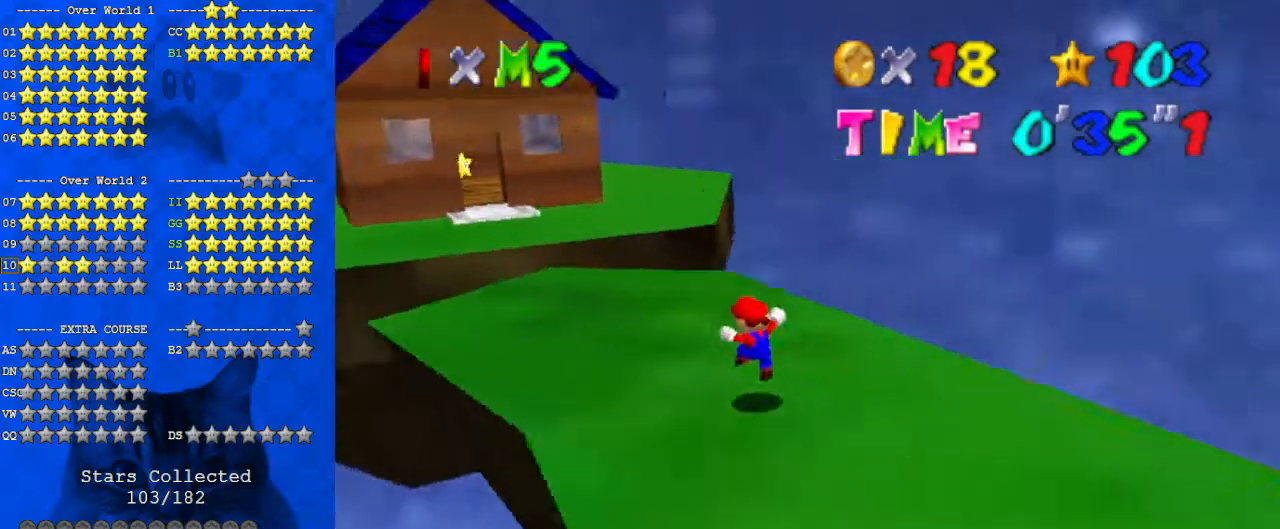
{"keys": ["left", "shift", "up", "y"], "events": [[367, "y", "down"], [400, "shift", "down"]]}
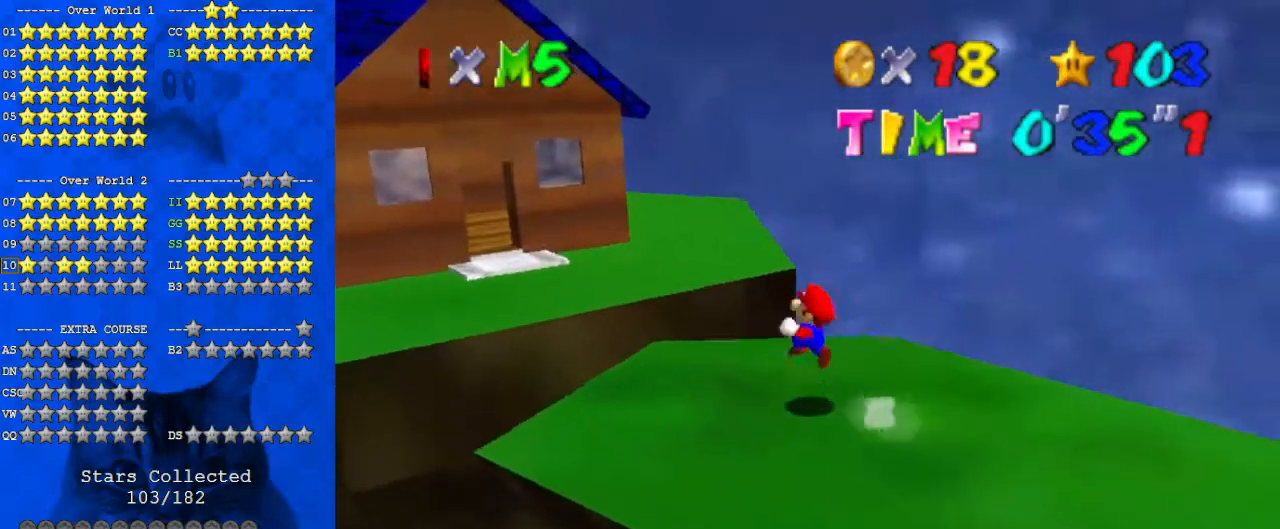
{"keys": [], "events": [[100, "shift", "up"], [100, "y", "up"], [133, "up", "up"], [200, "left", "up"], [300, "down", "down"], [300, "right", "down"], [500, "down", "up"], [500, "right", "up"]]}